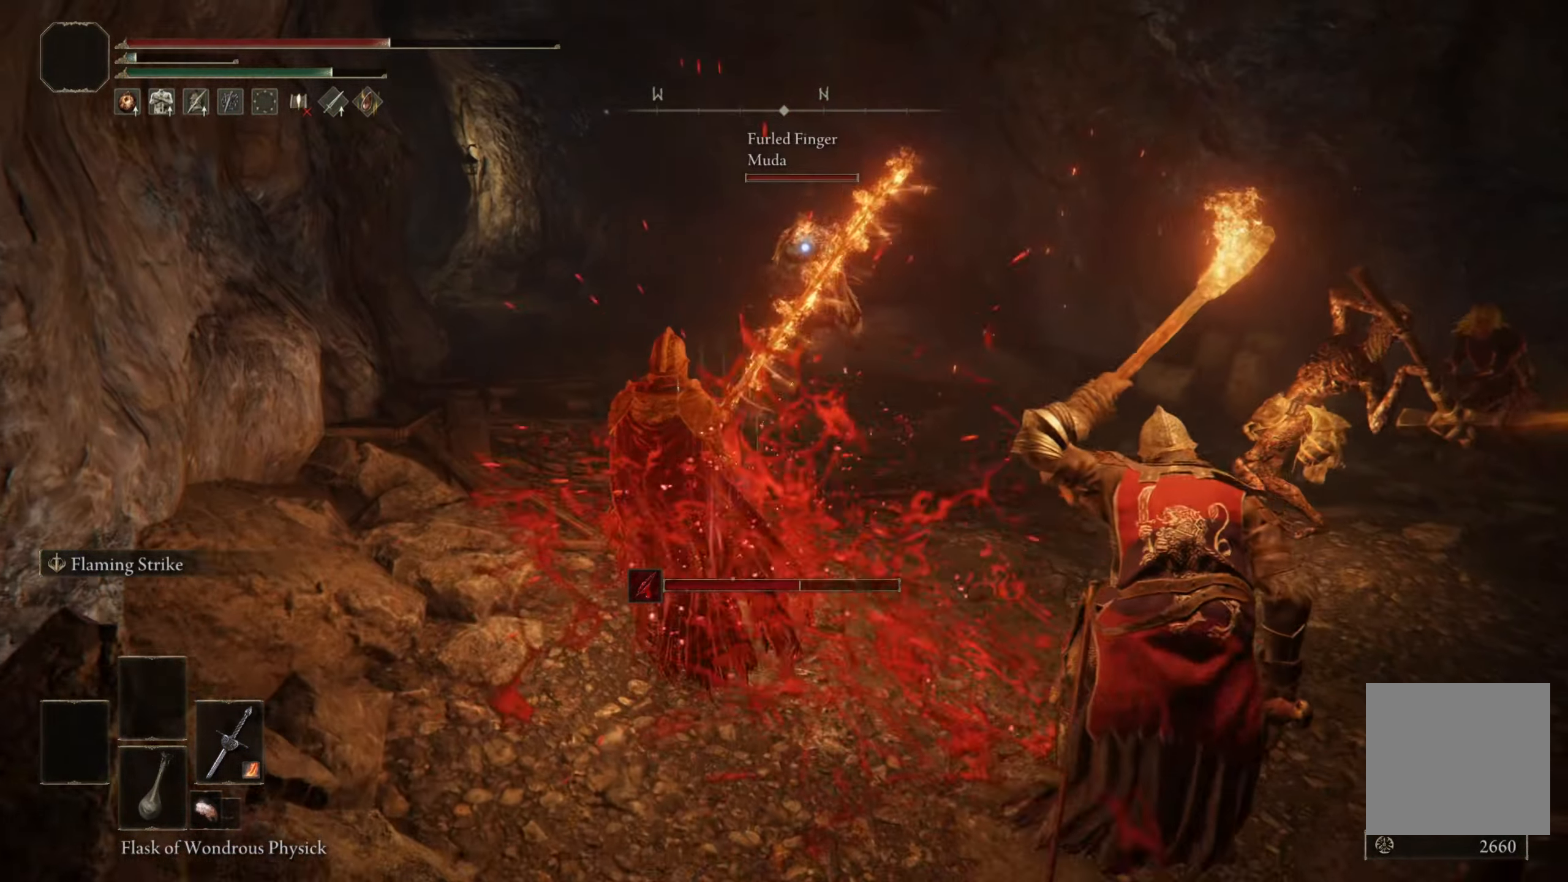
Gameplay with a controller (Xbox layout); each line is a JSON object with the inputs held at the frame after it. "events" lists button and stick changes between this image and that frame as [ms after this image, input, new state], when the widget could be followed in between.
{"buttons": [], "left_stick": "down-left", "right_stick": "center", "events": [[150, "B", "up"], [400, "left_stick", "down-left"]]}
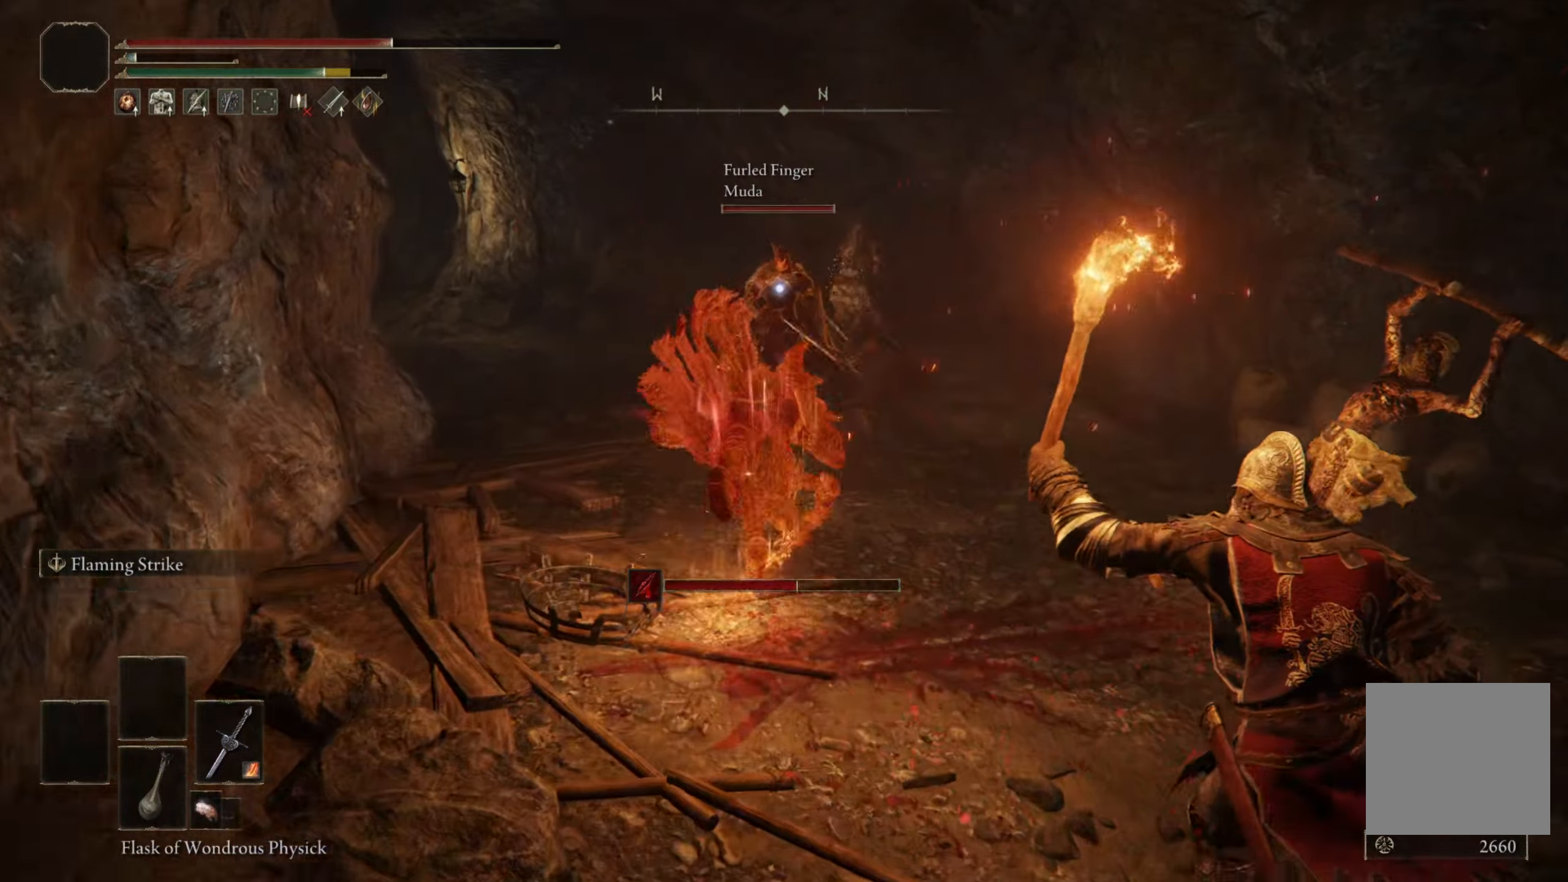
{"buttons": [], "left_stick": "down-left", "right_stick": "center", "events": [[133, "B", "down"], [300, "B", "up"]]}
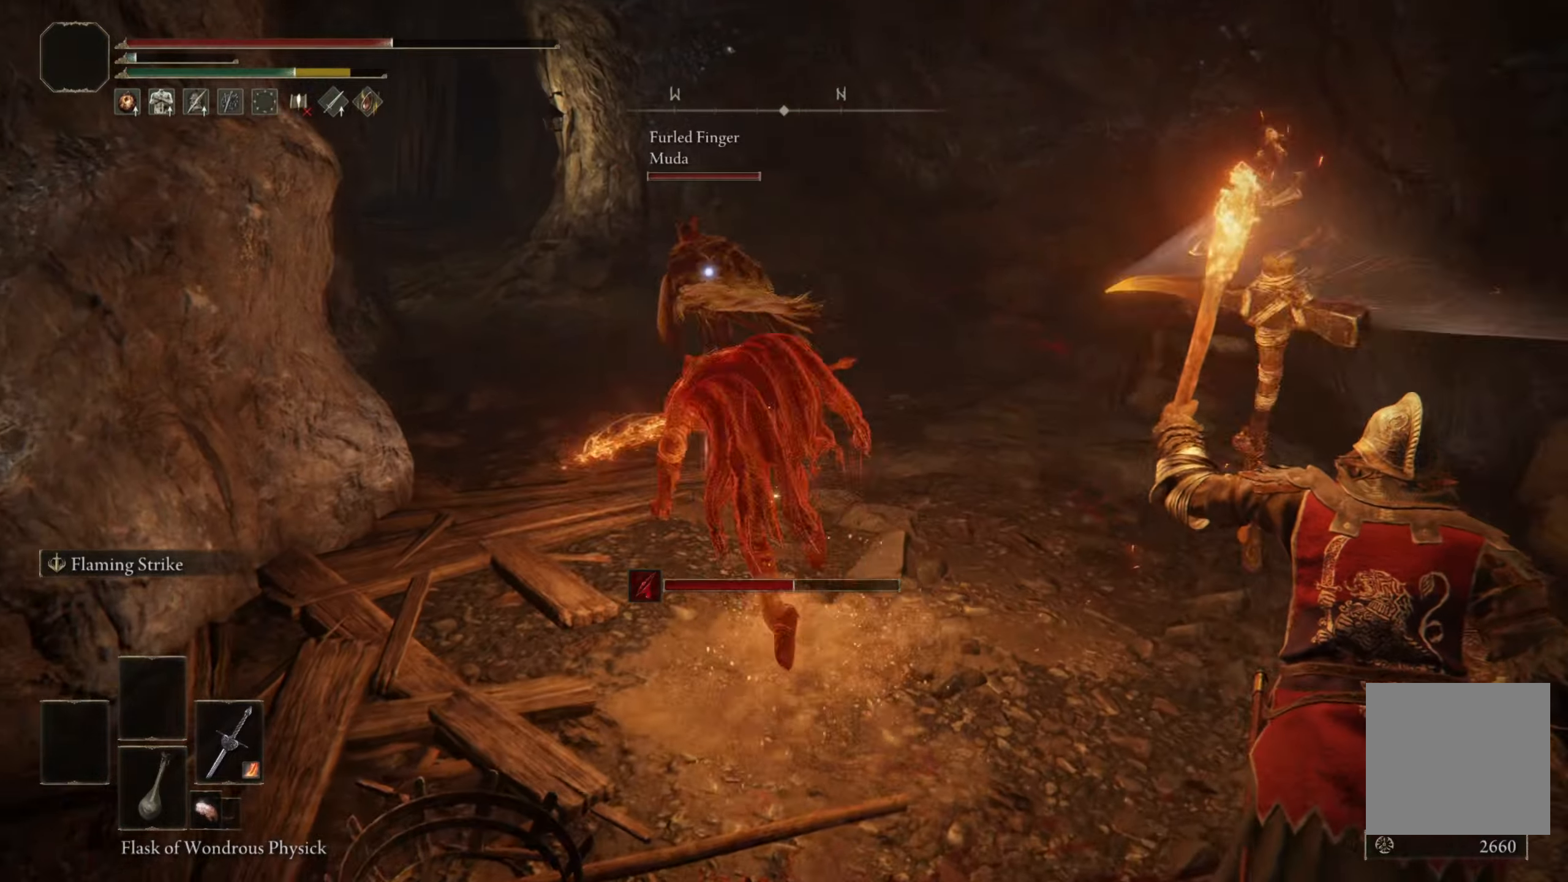
{"buttons": ["B"], "left_stick": "center", "right_stick": "center", "events": [[233, "left_stick", "center"], [366, "B", "down"]]}
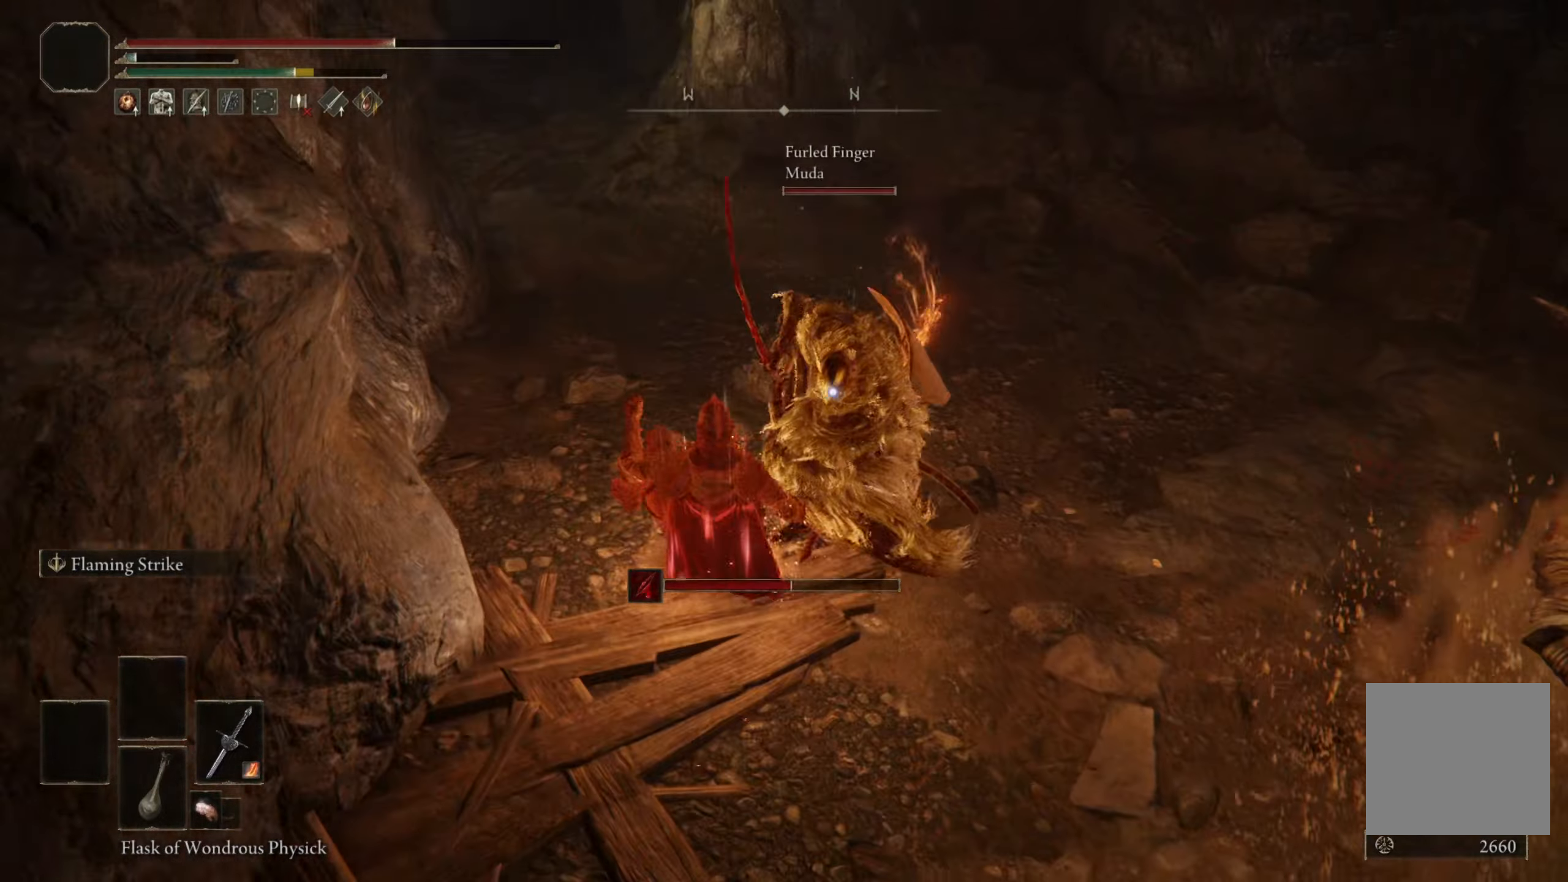
{"buttons": [], "left_stick": "down", "right_stick": "center", "events": [[66, "B", "up"], [150, "B", "down"], [216, "B", "up"], [283, "left_stick", "down-left"], [433, "left_stick", "down"]]}
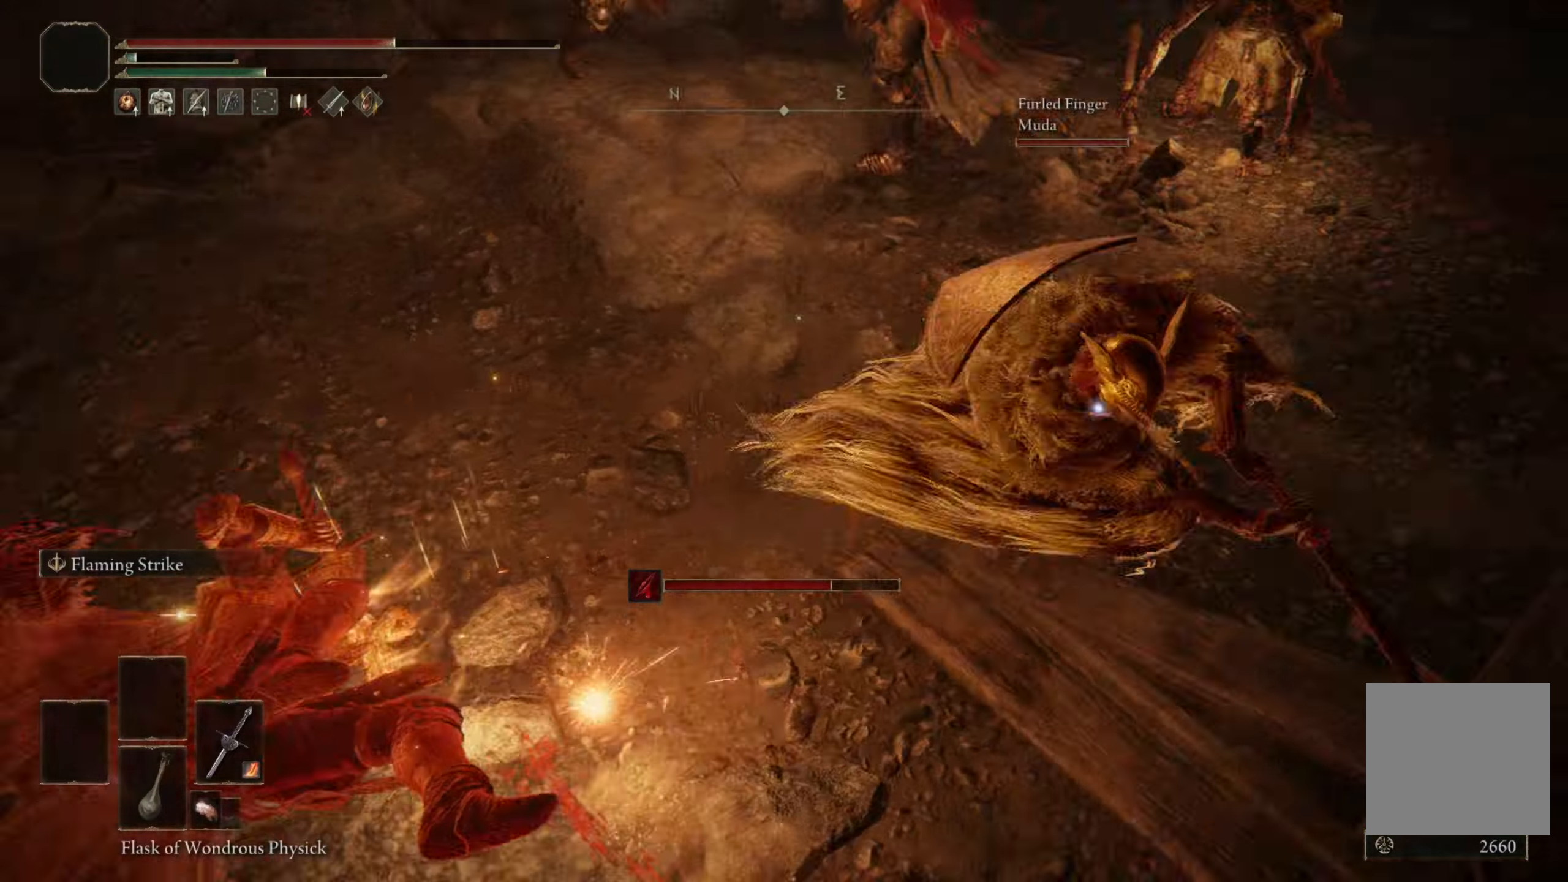
{"buttons": [], "left_stick": "down", "right_stick": "center", "events": [[266, "B", "down"], [333, "B", "up"], [400, "B", "down"], [483, "B", "up"]]}
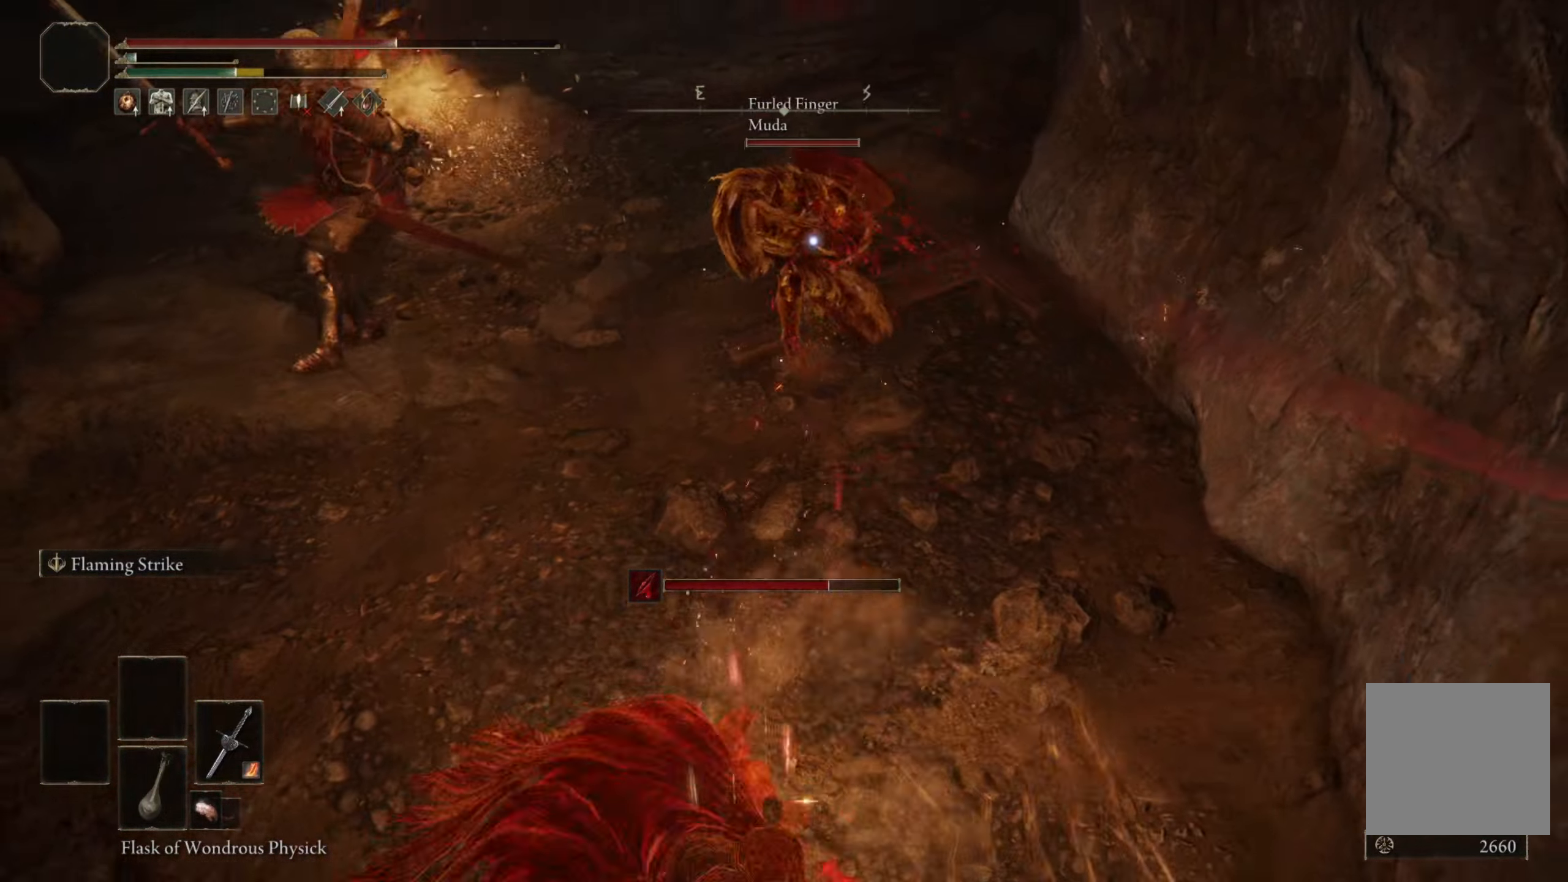
{"buttons": [], "left_stick": "down-right", "right_stick": "center", "events": [[416, "left_stick", "down-right"]]}
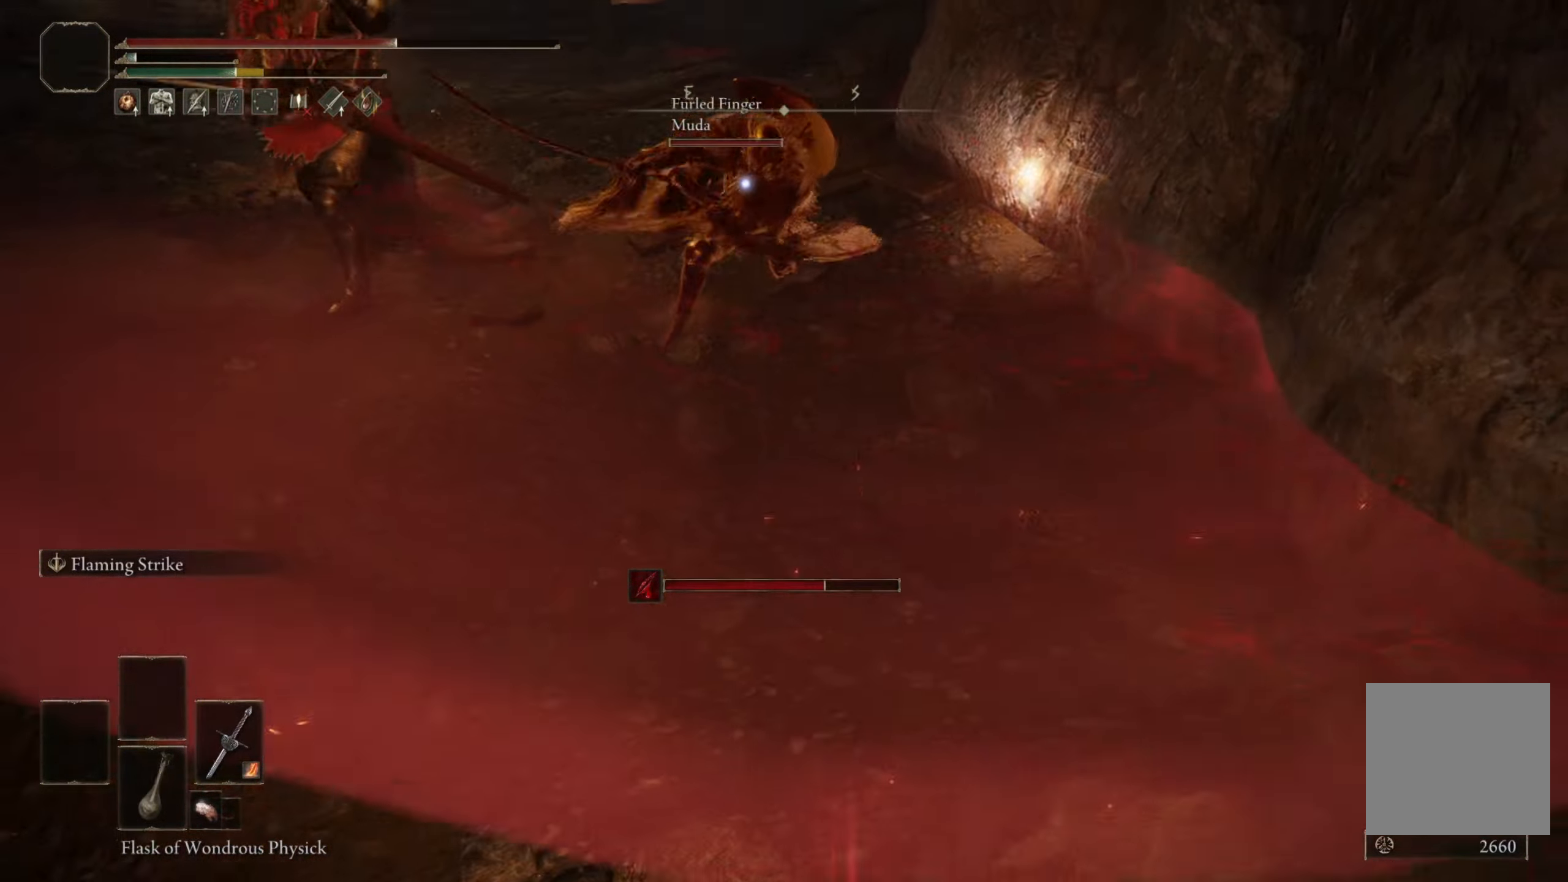
{"buttons": [], "left_stick": "down-right", "right_stick": "center", "events": [[116, "B", "down"], [233, "B", "up"]]}
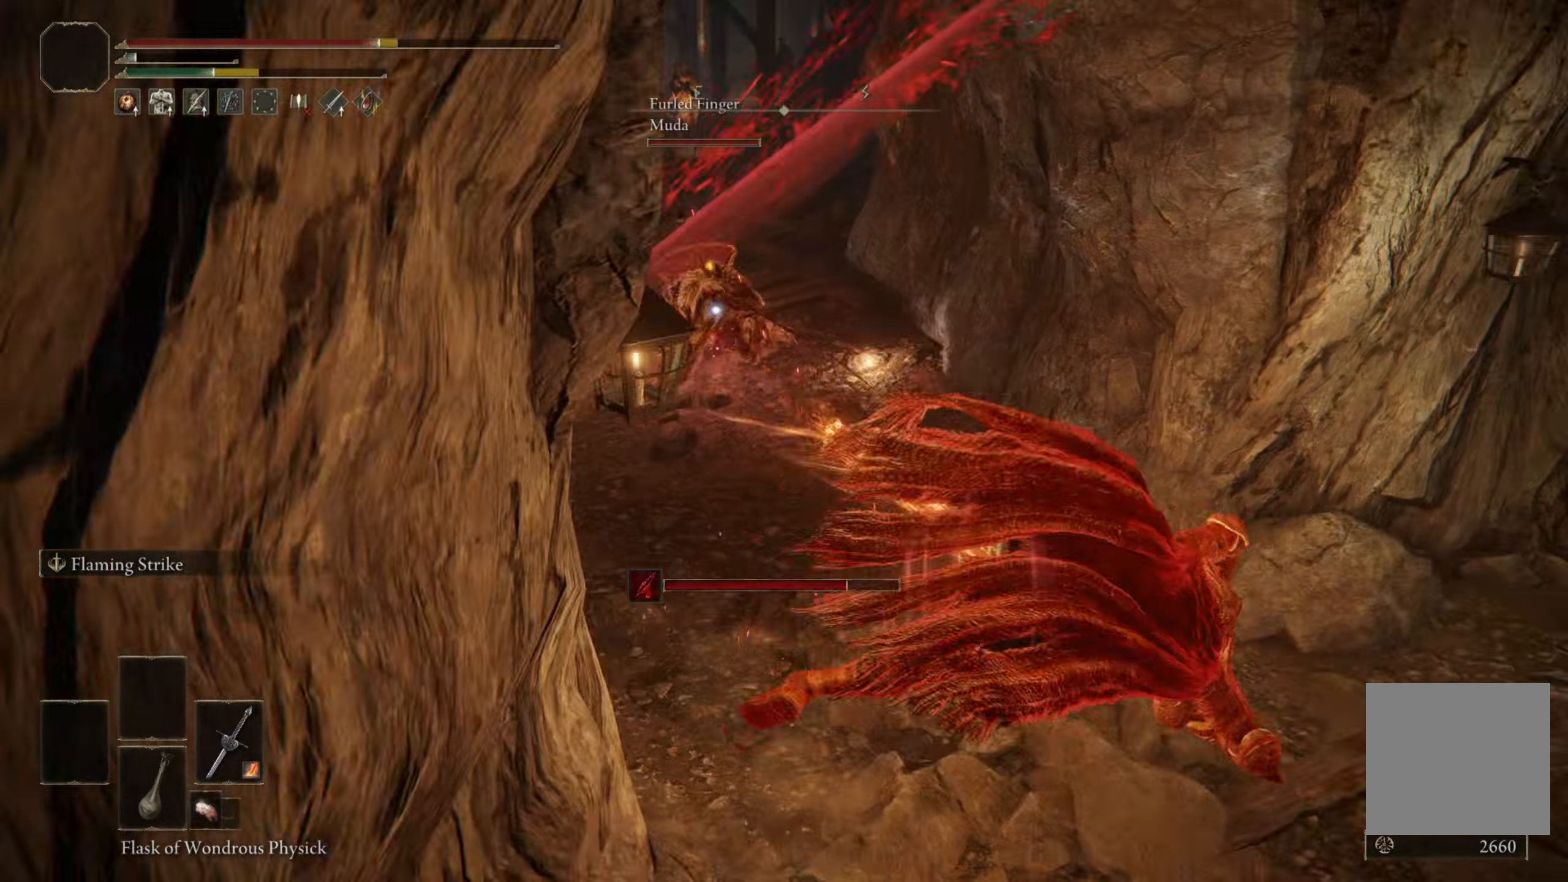
{"buttons": ["B"], "left_stick": "down", "right_stick": "center", "events": [[66, "left_stick", "down"], [183, "B", "down"]]}
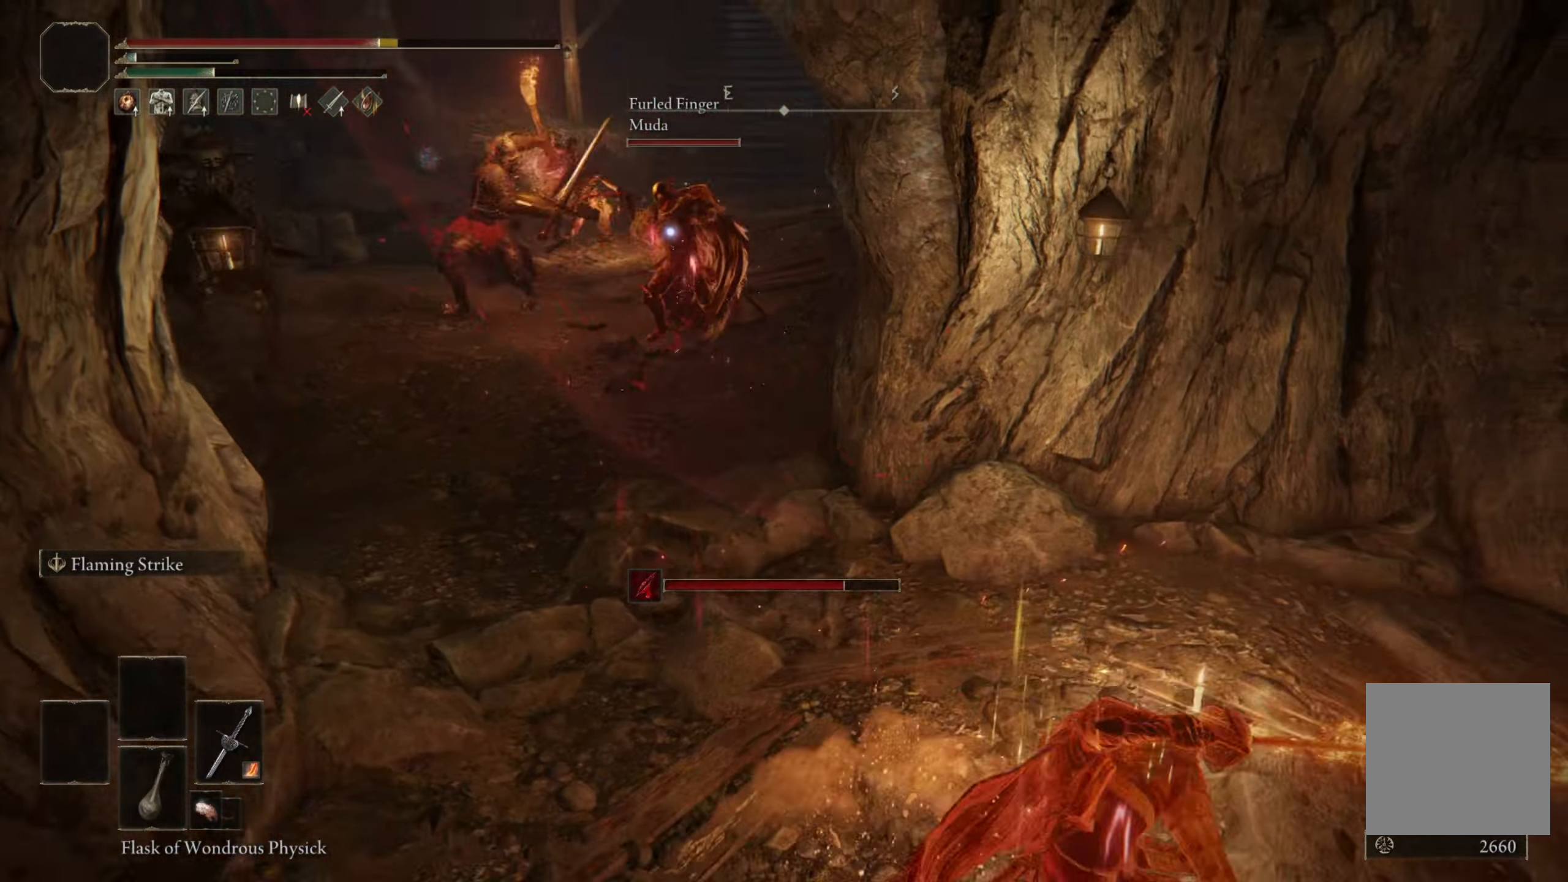
{"buttons": ["B"], "left_stick": "down-left", "right_stick": "center", "events": [[216, "left_stick", "down-left"]]}
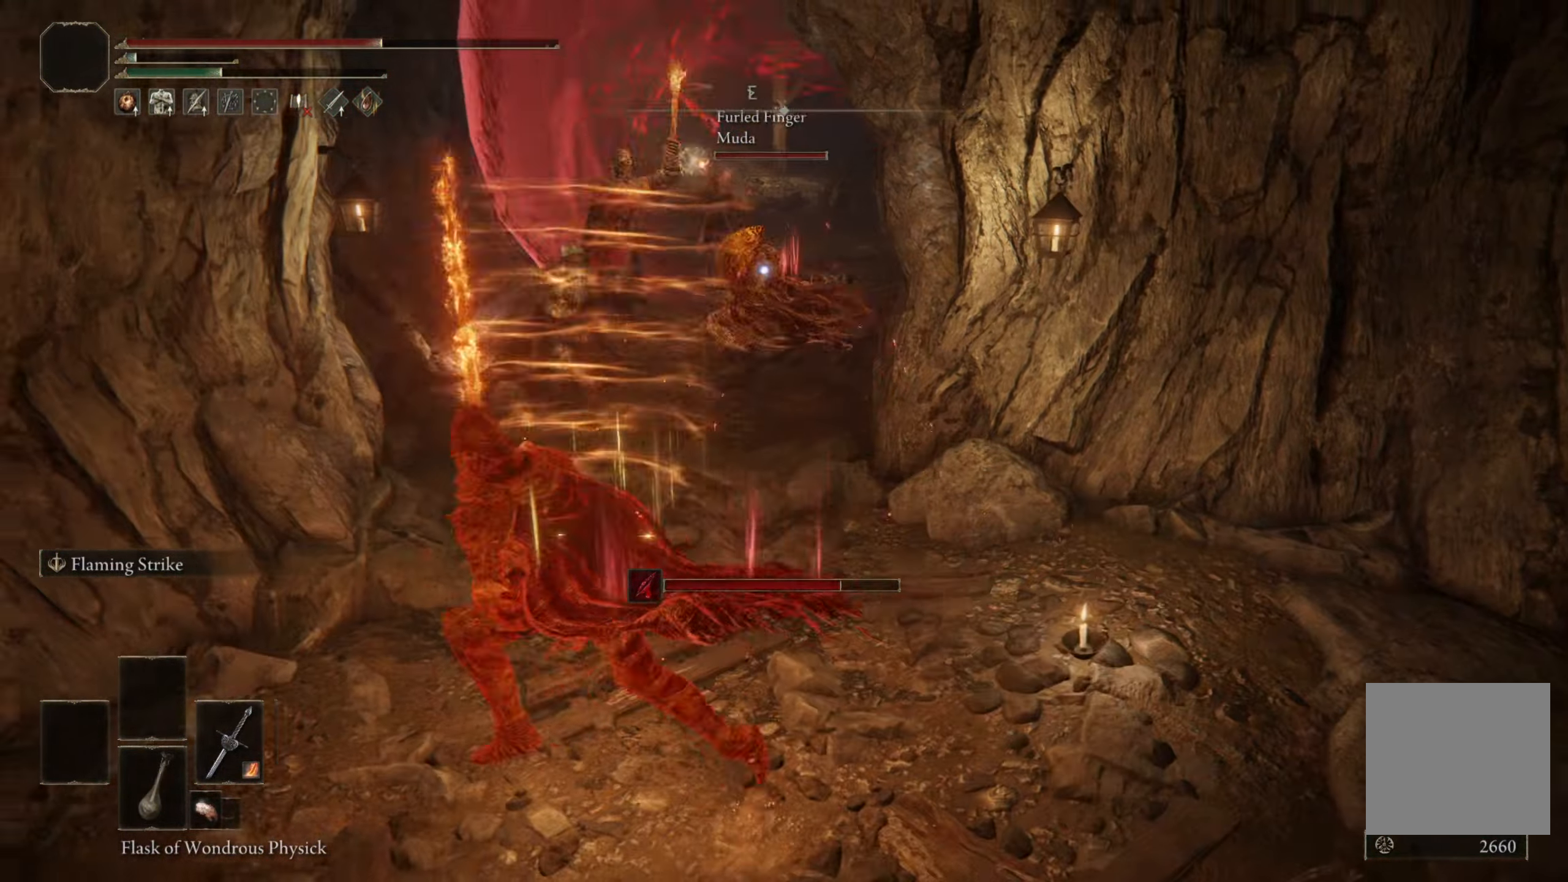
{"buttons": ["B"], "left_stick": "down-right", "right_stick": "center", "events": [[100, "left_stick", "down"], [400, "left_stick", "down-right"]]}
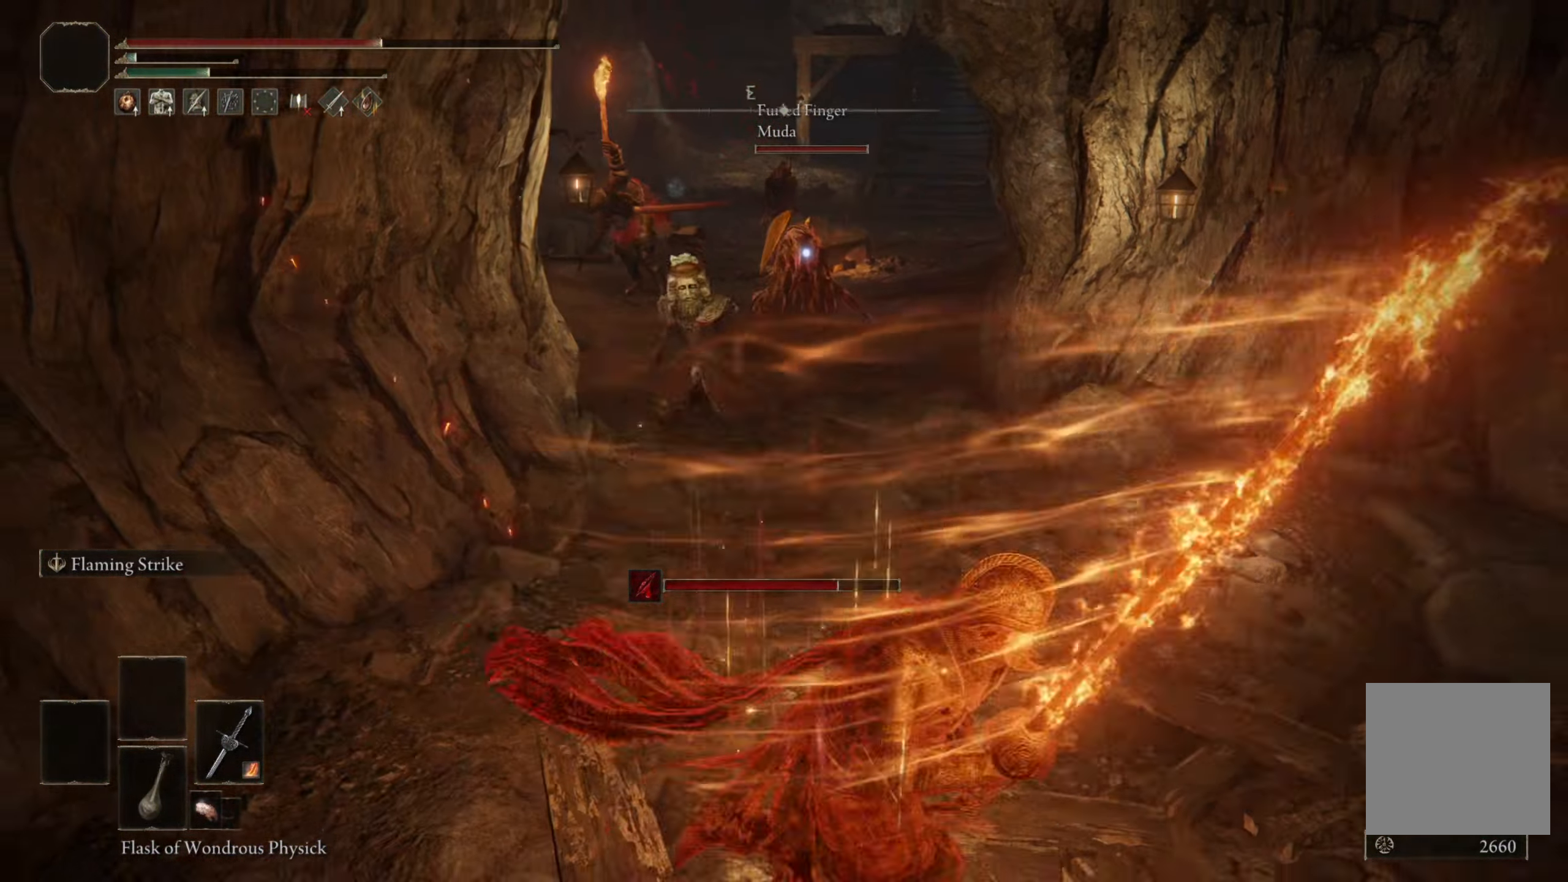
{"buttons": [], "left_stick": "down-left", "right_stick": "center", "events": [[150, "left_stick", "down"], [200, "B", "up"], [316, "right_stick", "down"], [483, "left_stick", "down-left"], [500, "right_stick", "center"]]}
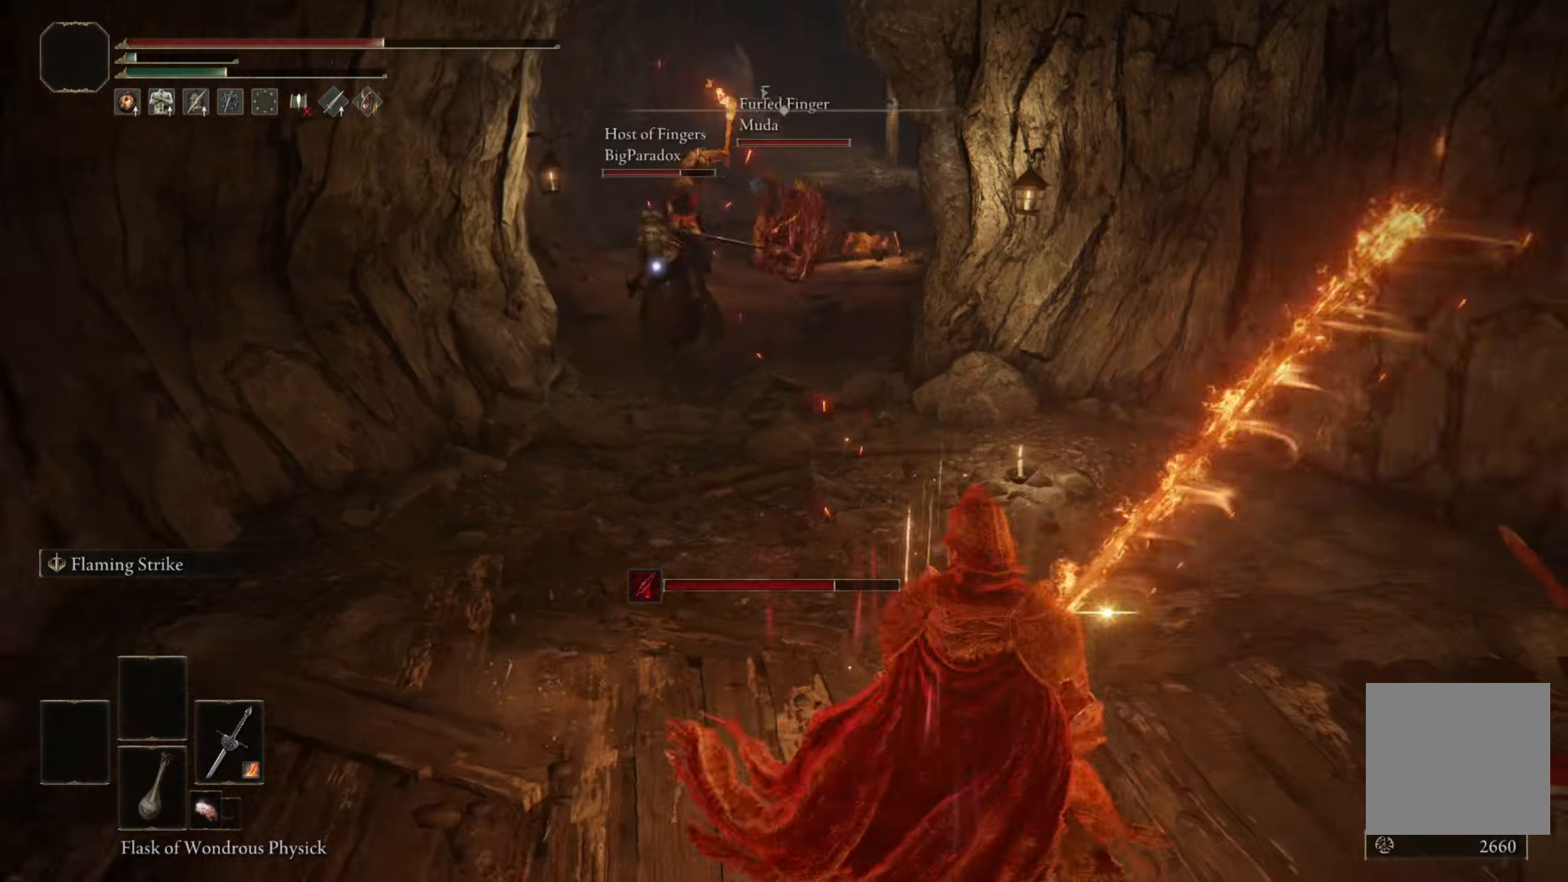
{"buttons": ["B"], "left_stick": "center", "right_stick": "center", "events": [[167, "B", "down"], [200, "left_stick", "center"]]}
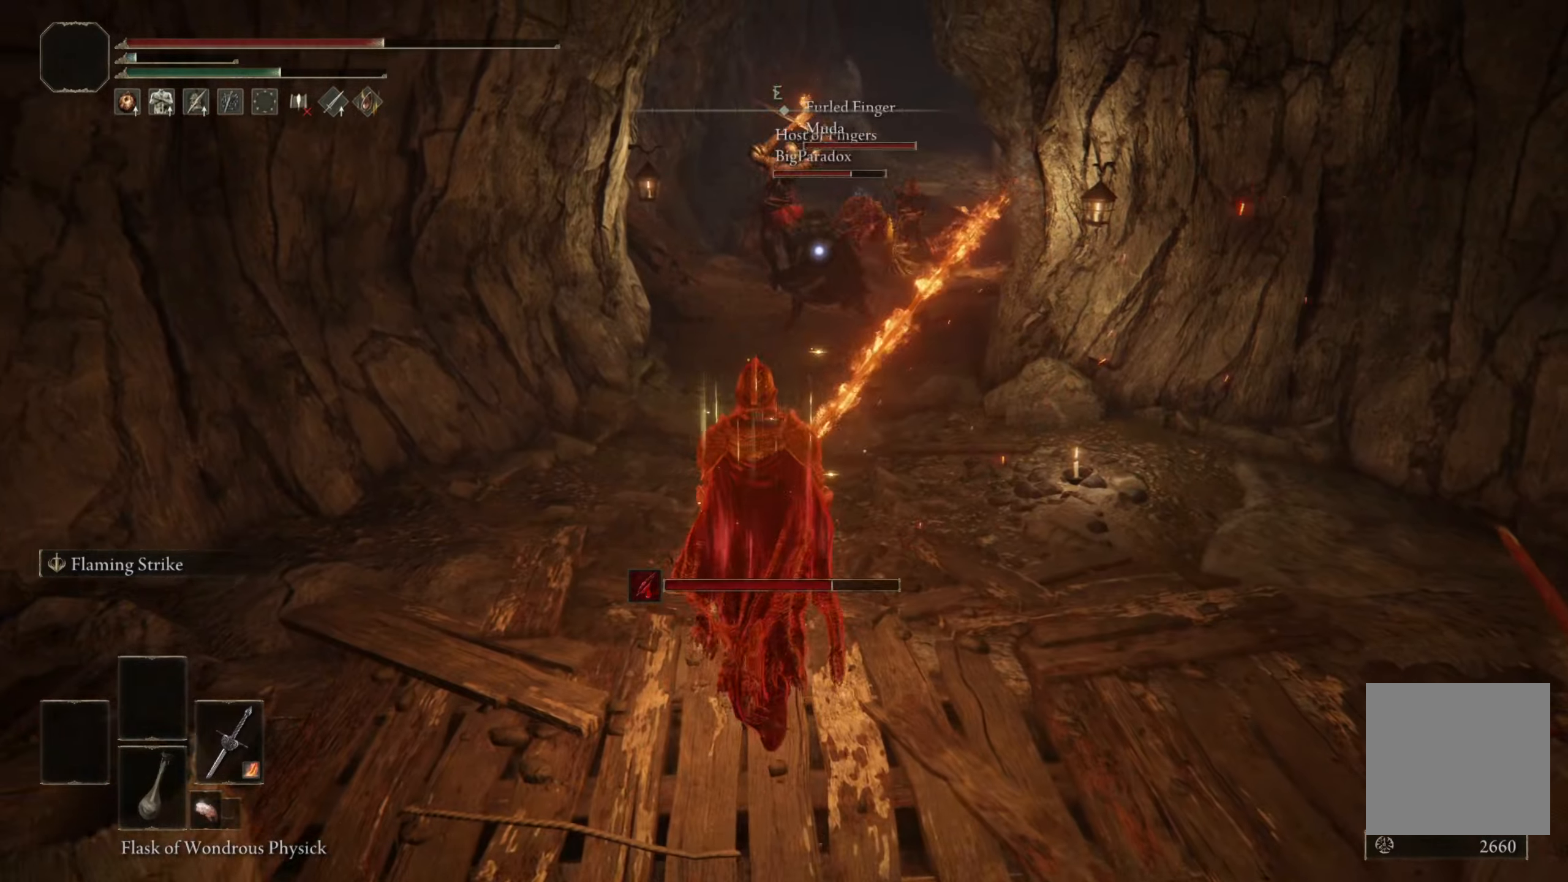
{"buttons": ["B", "R2"], "left_stick": "center", "right_stick": "center", "events": [[433, "R2", "down"]]}
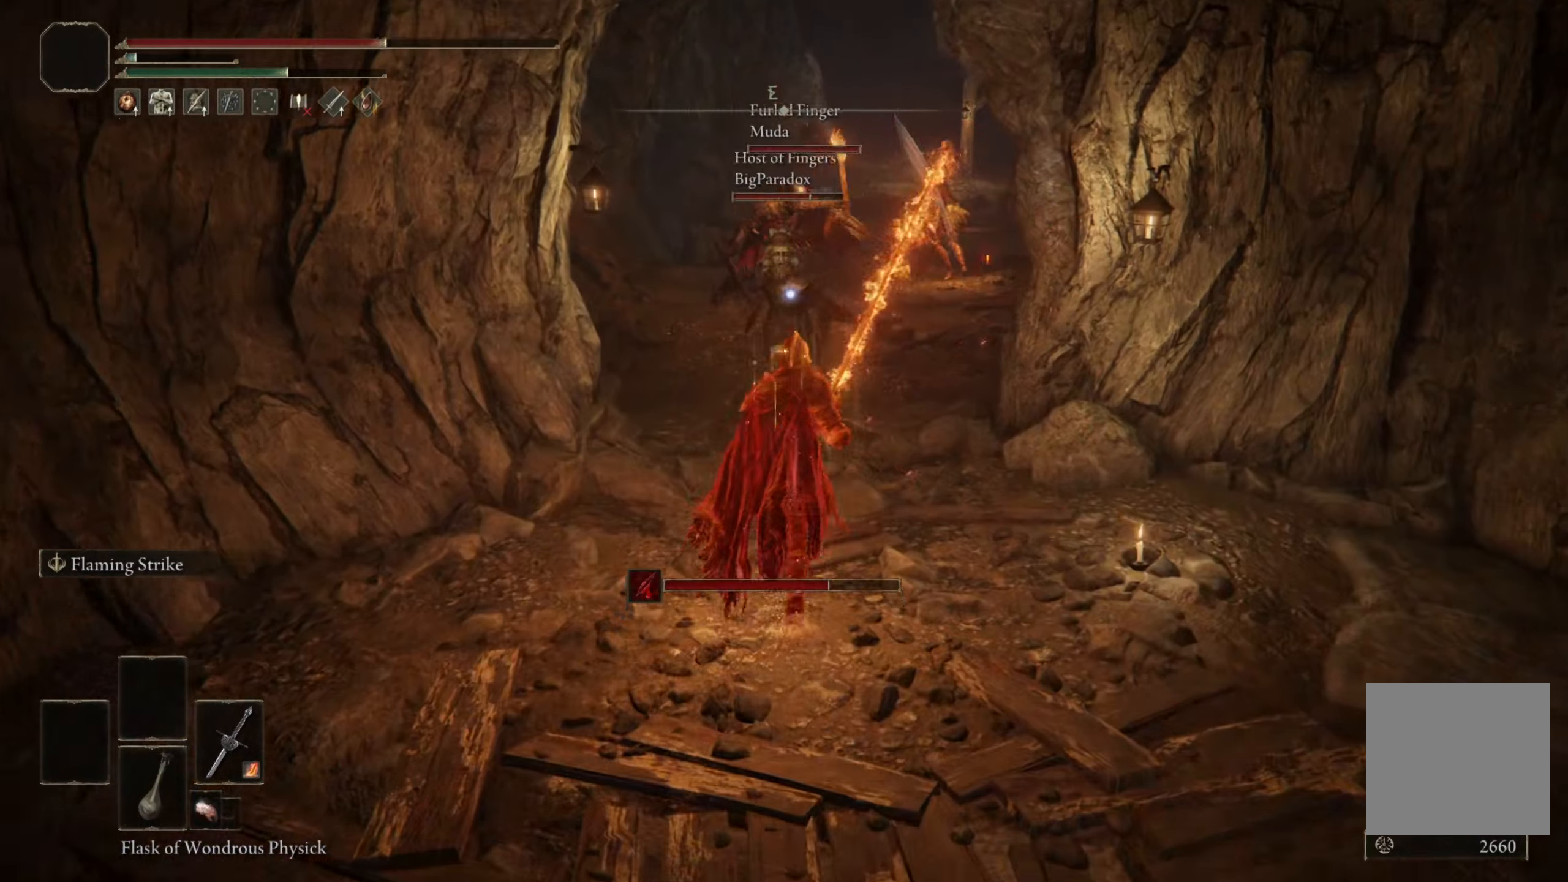
{"buttons": [], "left_stick": "center", "right_stick": "center", "events": [[100, "R2", "up"], [400, "B", "up"]]}
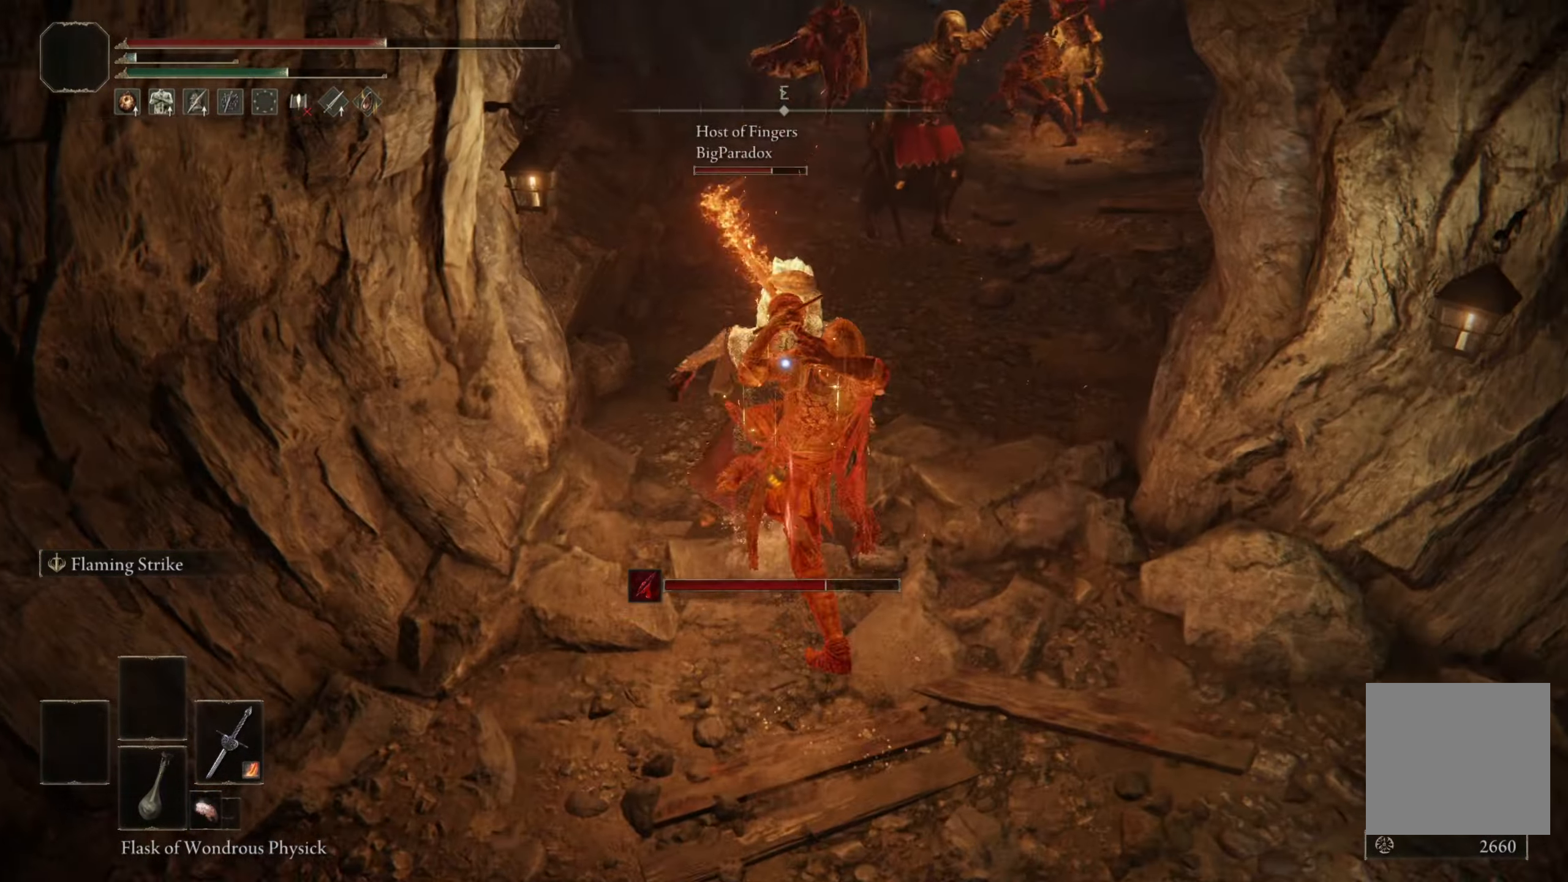
{"buttons": [], "left_stick": "down-left", "right_stick": "center", "events": [[250, "left_stick", "down-left"]]}
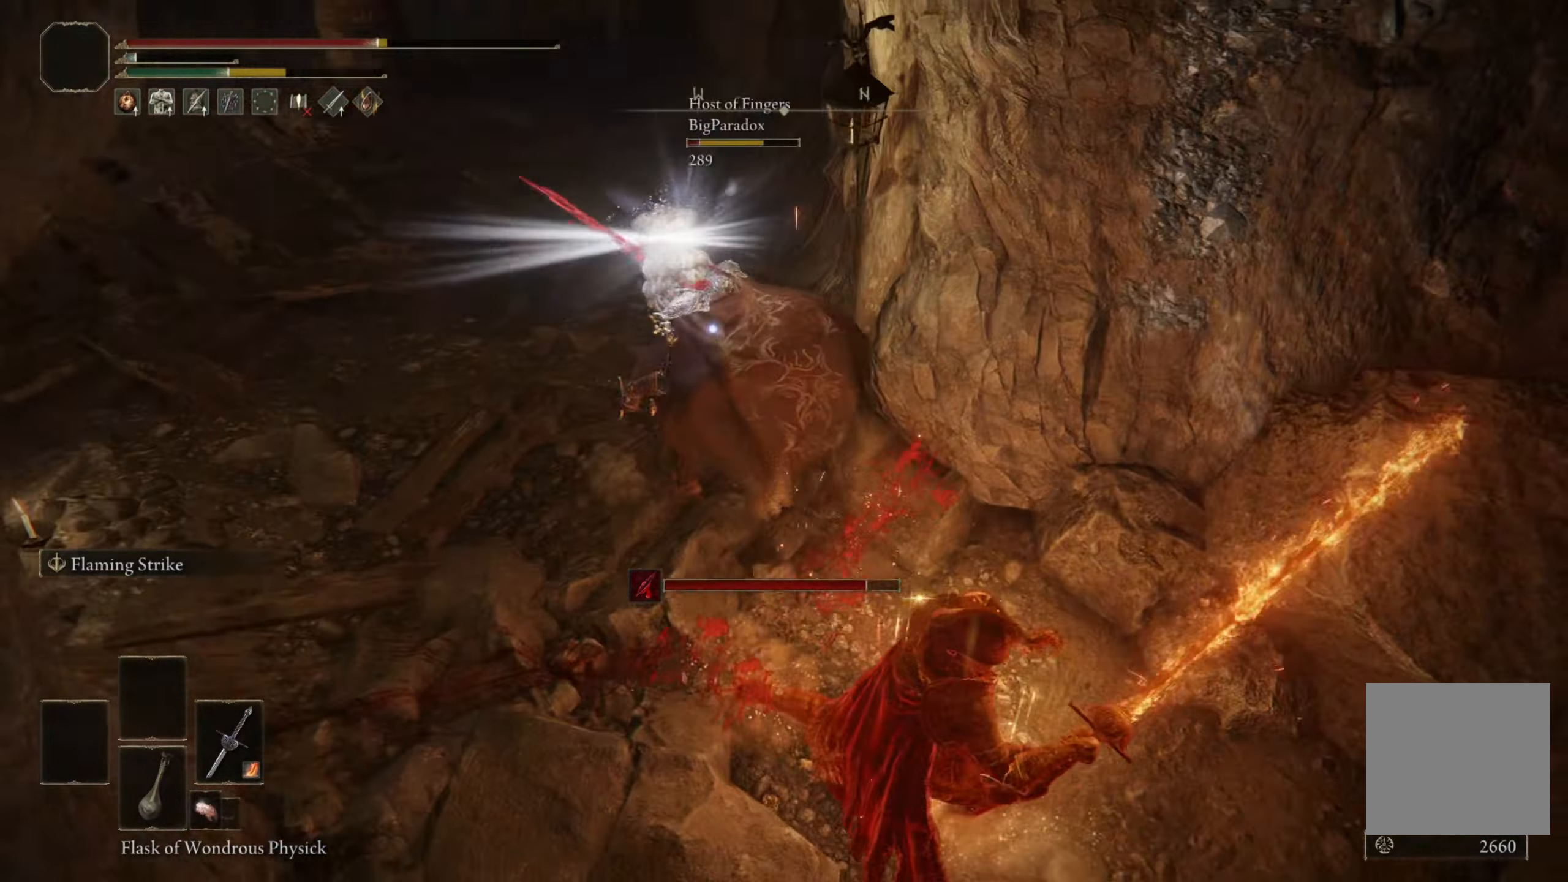
{"buttons": ["B"], "left_stick": "center", "right_stick": "center", "events": [[383, "left_stick", "center"], [417, "B", "down"]]}
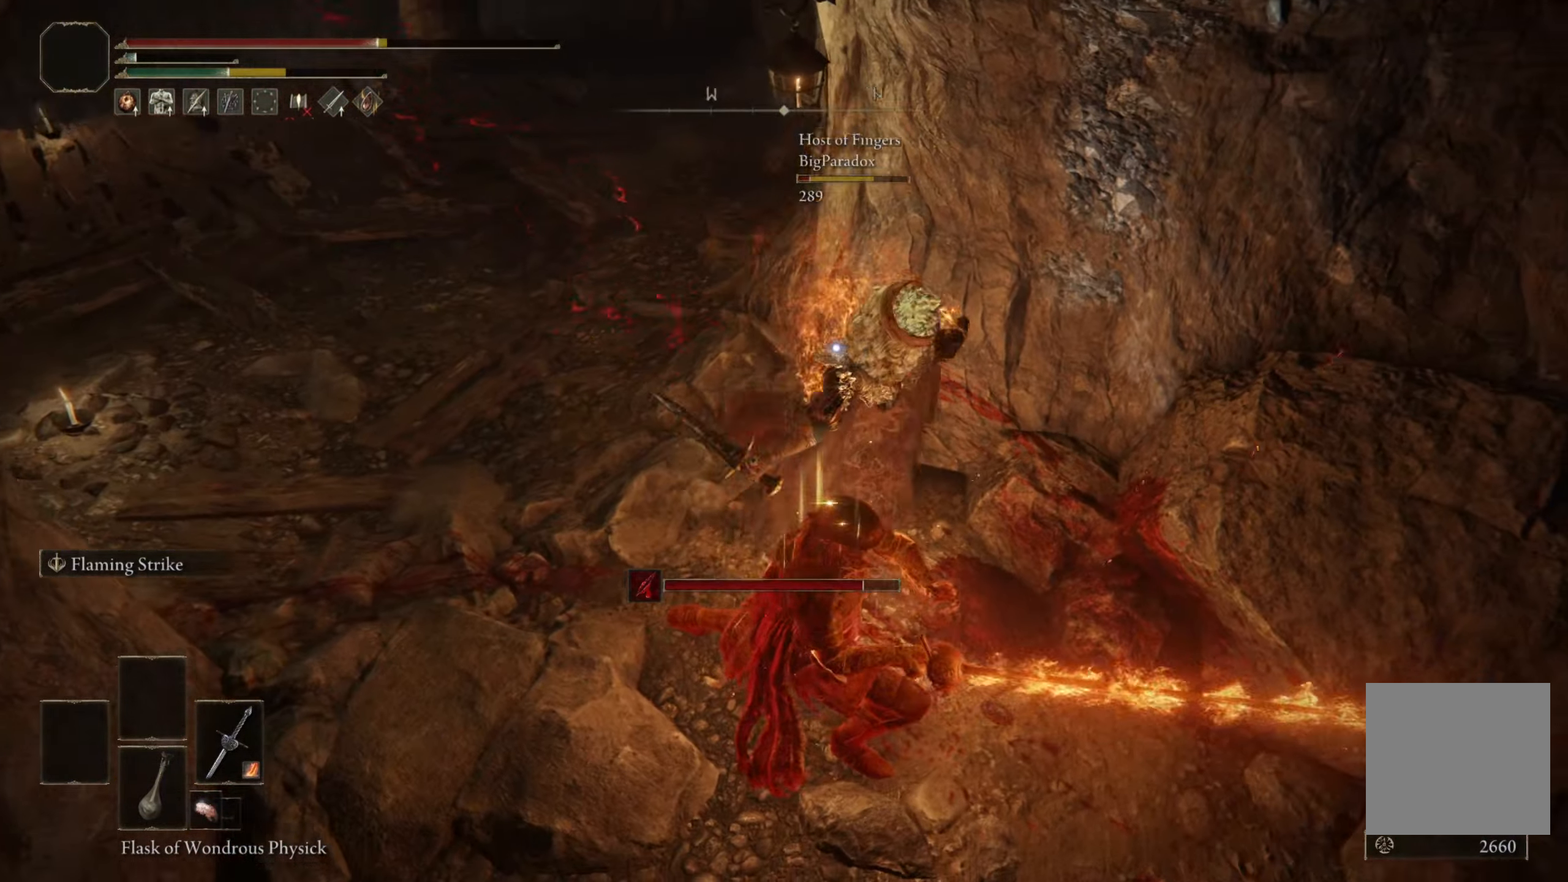
{"buttons": [], "left_stick": "down-right", "right_stick": "center", "events": [[33, "B", "up"], [367, "left_stick", "right"], [417, "left_stick", "down-right"]]}
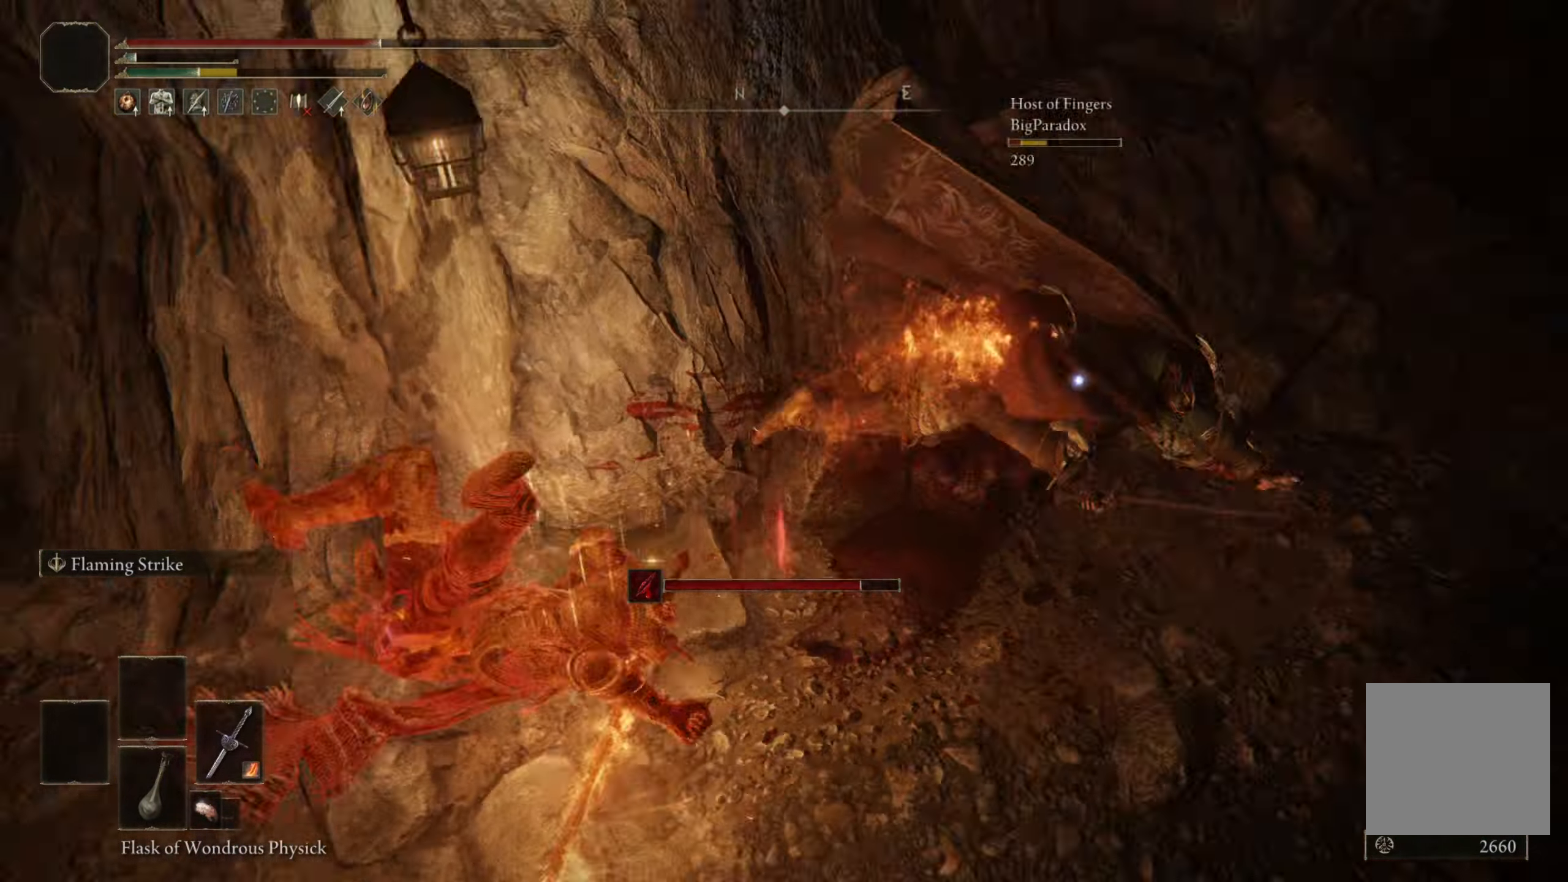
{"buttons": ["B"], "left_stick": "center", "right_stick": "center", "events": [[333, "left_stick", "center"], [367, "B", "down"]]}
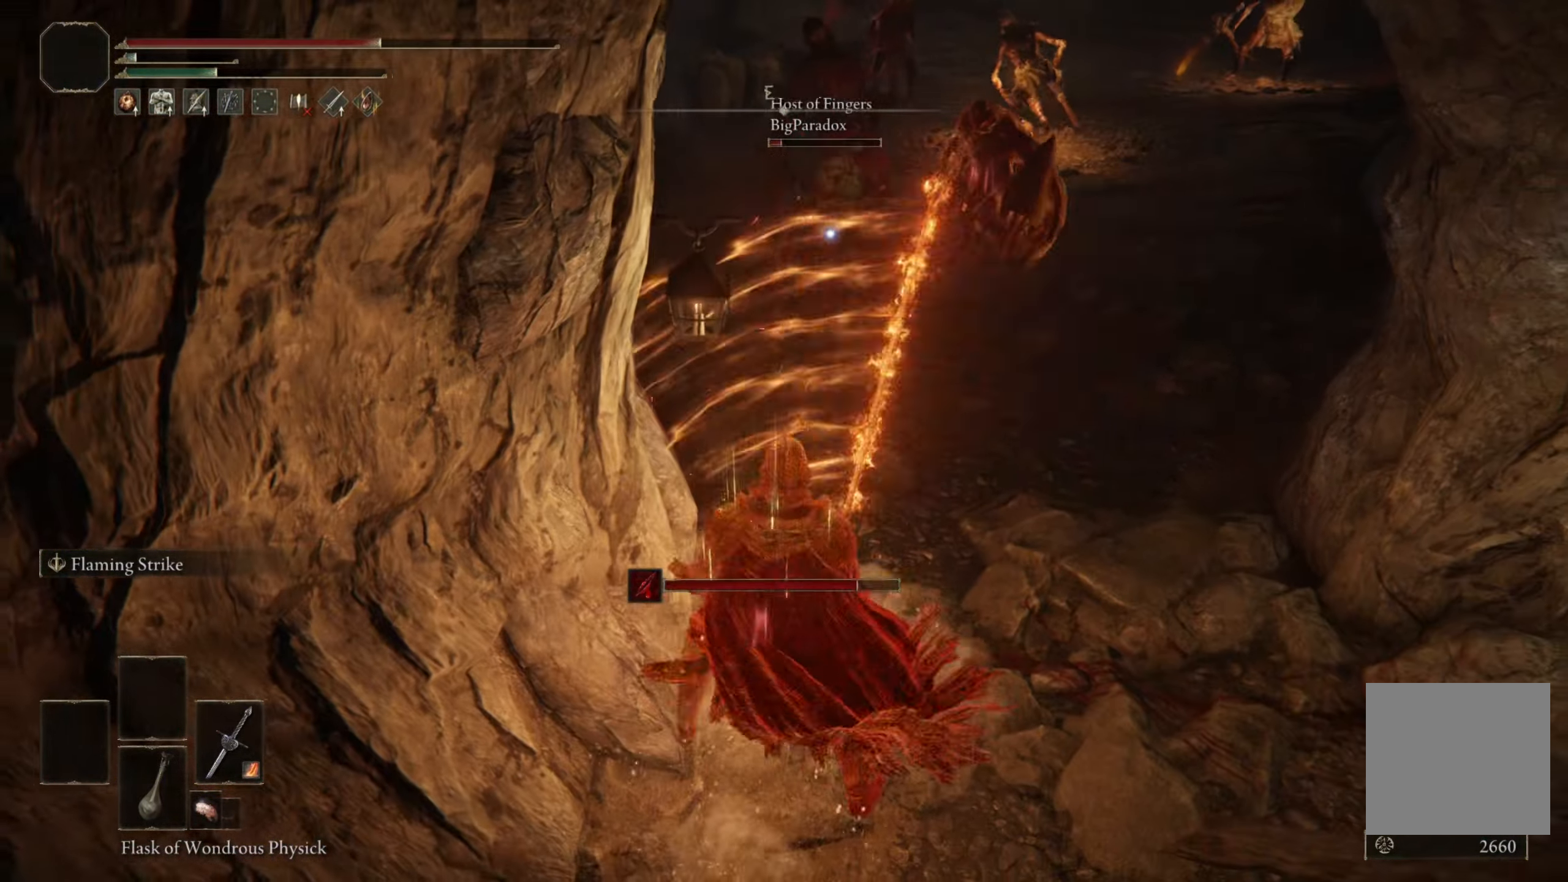
{"buttons": ["B"], "left_stick": "center", "right_stick": "center", "events": []}